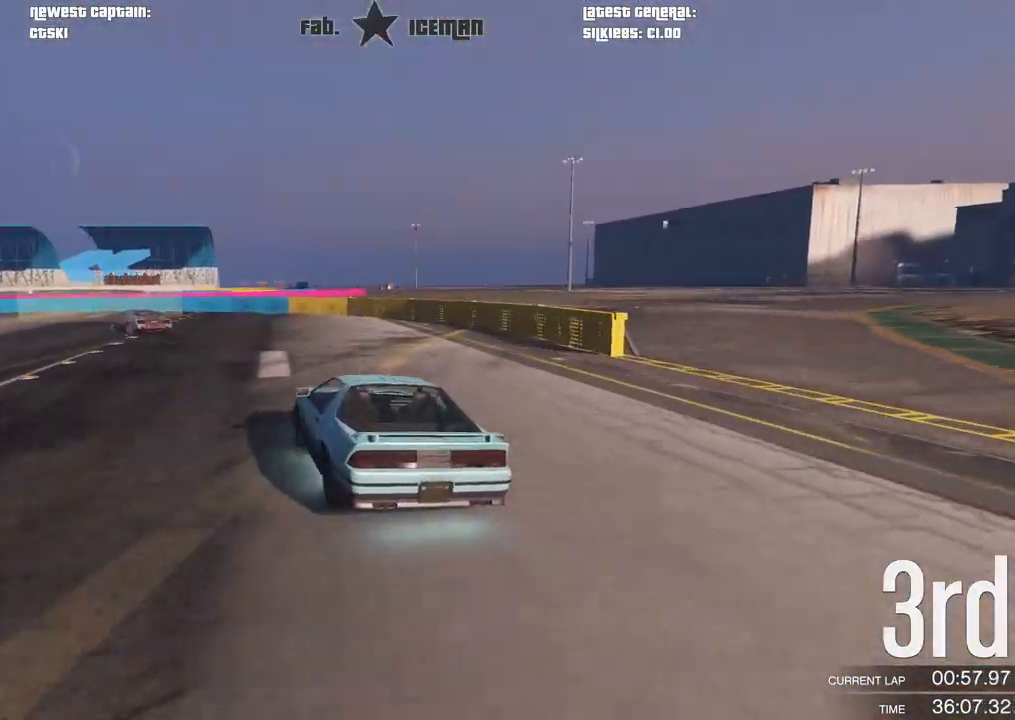
Gameplay with a controller (Xbox layout); each line is a JSON object with the inputs held at the frame after it (dt_ms = milliseconds from this image to that frame). "events" lists button and stick changes between this image and that frame as [ms after this image, input, new state], when the widget could be followed in between.
{"dt_ms": 500, "buttons": ["R2"], "left_stick": "center", "right_stick": "center", "events": [[354, "R2", "down"], [458, "left_stick", "center"]]}
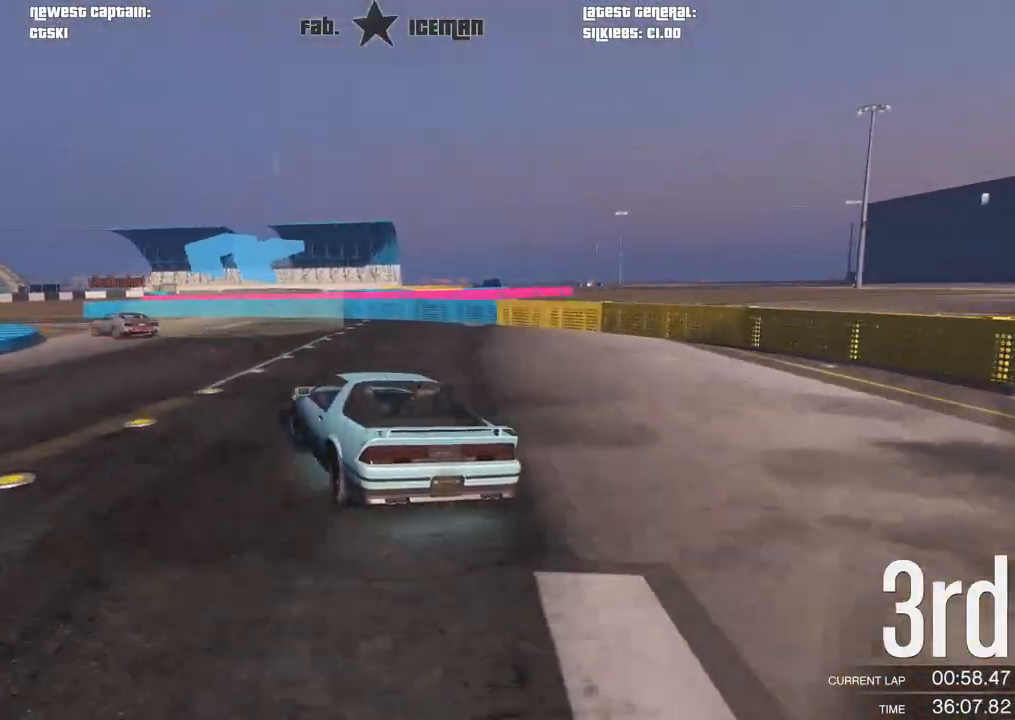
{"dt_ms": 500, "buttons": ["R2"], "left_stick": "down-left", "right_stick": "center", "events": [[21, "left_stick", "left"], [83, "L3", "down"], [146, "R2", "up"], [208, "L3", "up"], [312, "left_stick", "down-left"], [417, "R2", "down"]]}
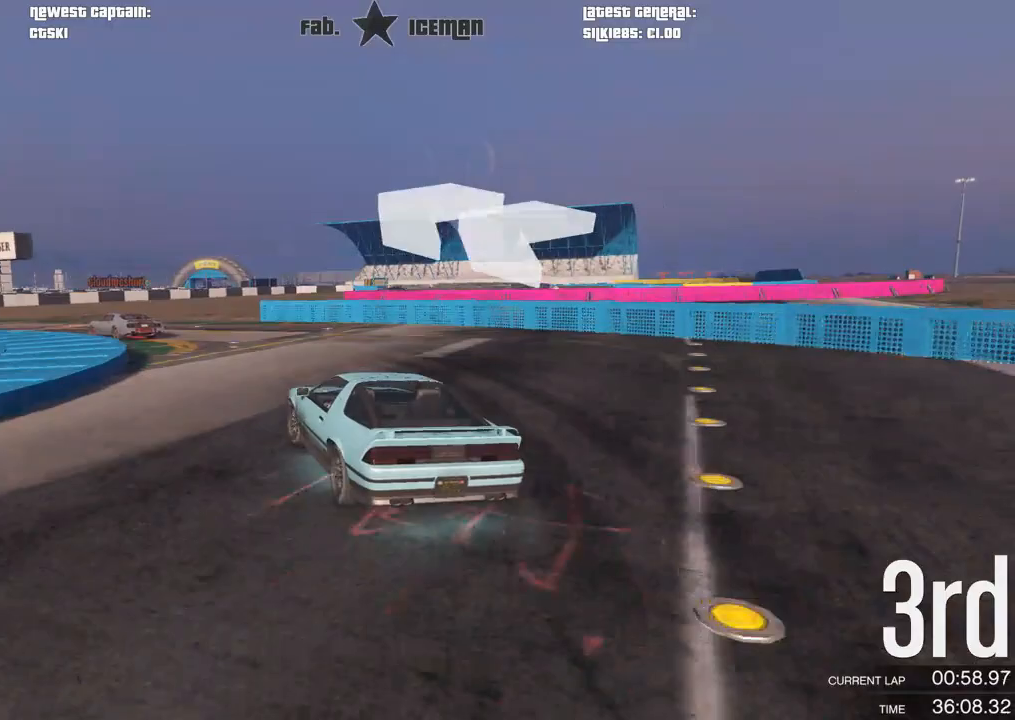
{"dt_ms": 500, "buttons": ["R2"], "left_stick": "down-left", "right_stick": "center", "events": []}
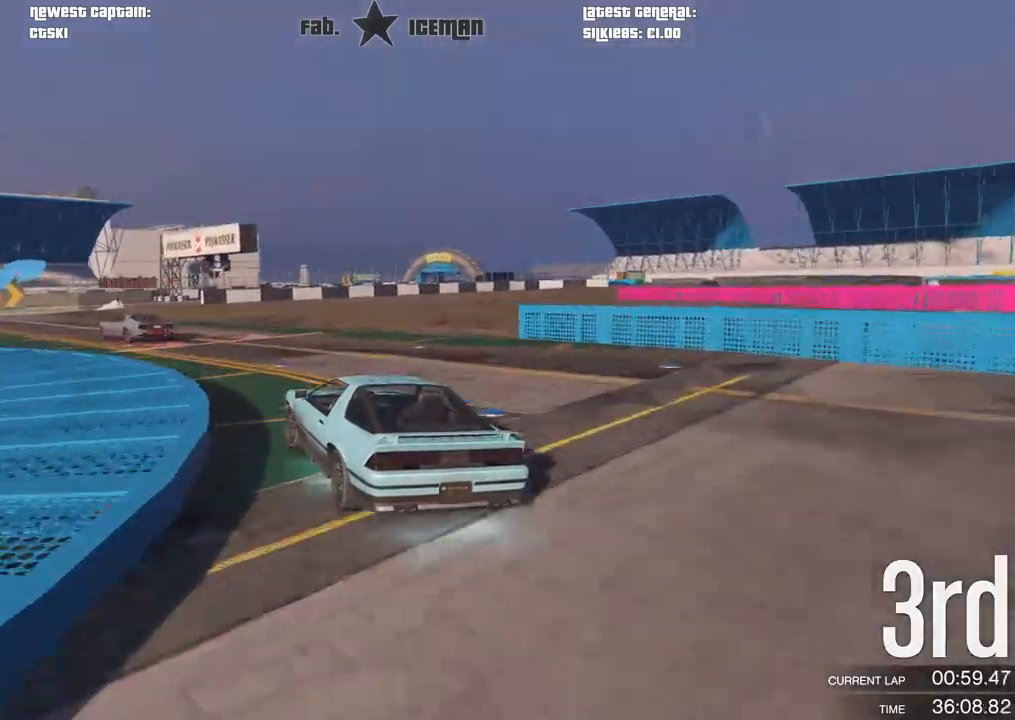
{"dt_ms": 1000, "buttons": ["R2"], "left_stick": "right", "right_stick": "center"}
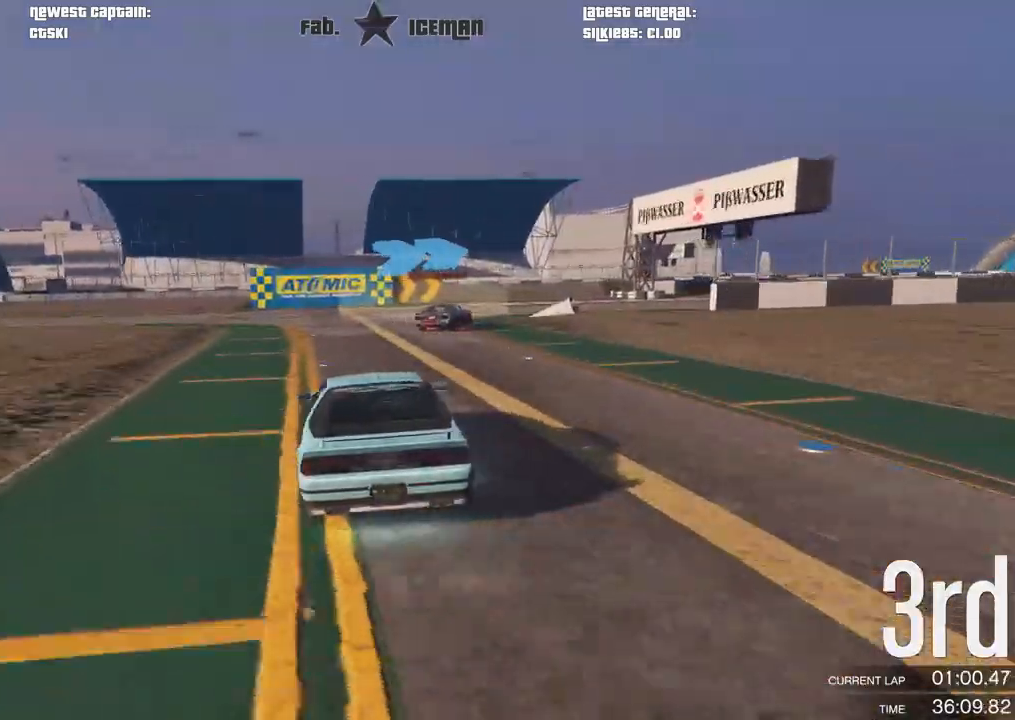
{"dt_ms": 500, "buttons": ["R2"], "left_stick": "right", "right_stick": "center", "events": [[167, "left_stick", "center"], [229, "left_stick", "right"]]}
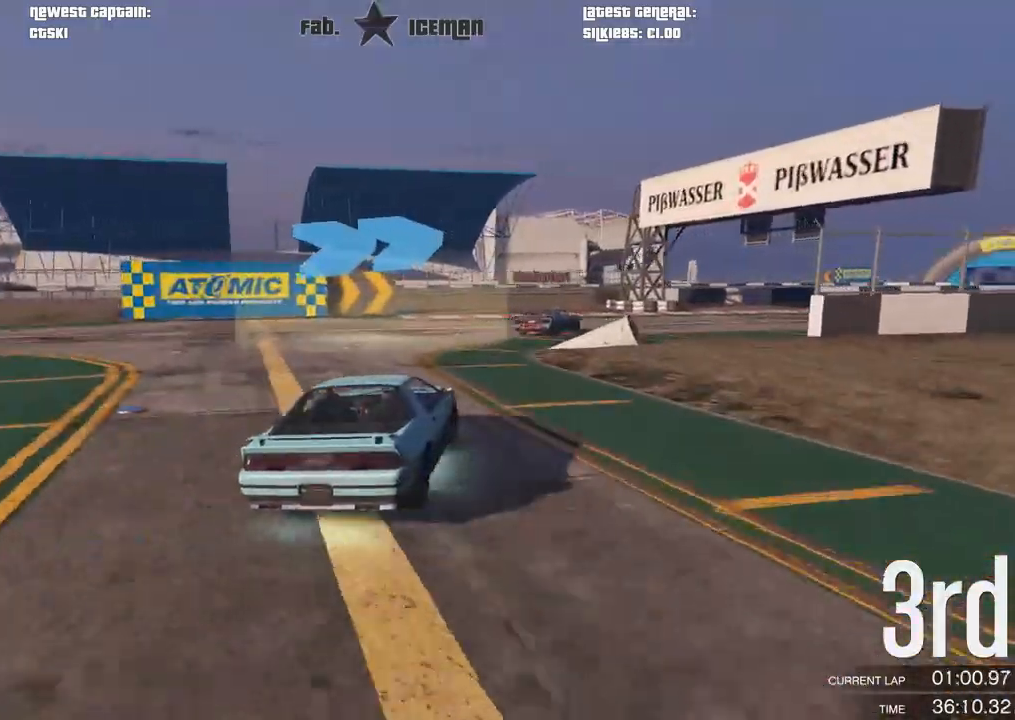
{"dt_ms": 500, "buttons": ["R2"], "left_stick": "center", "right_stick": "center", "events": [[146, "left_stick", "center"], [229, "left_stick", "right"], [396, "left_stick", "center"]]}
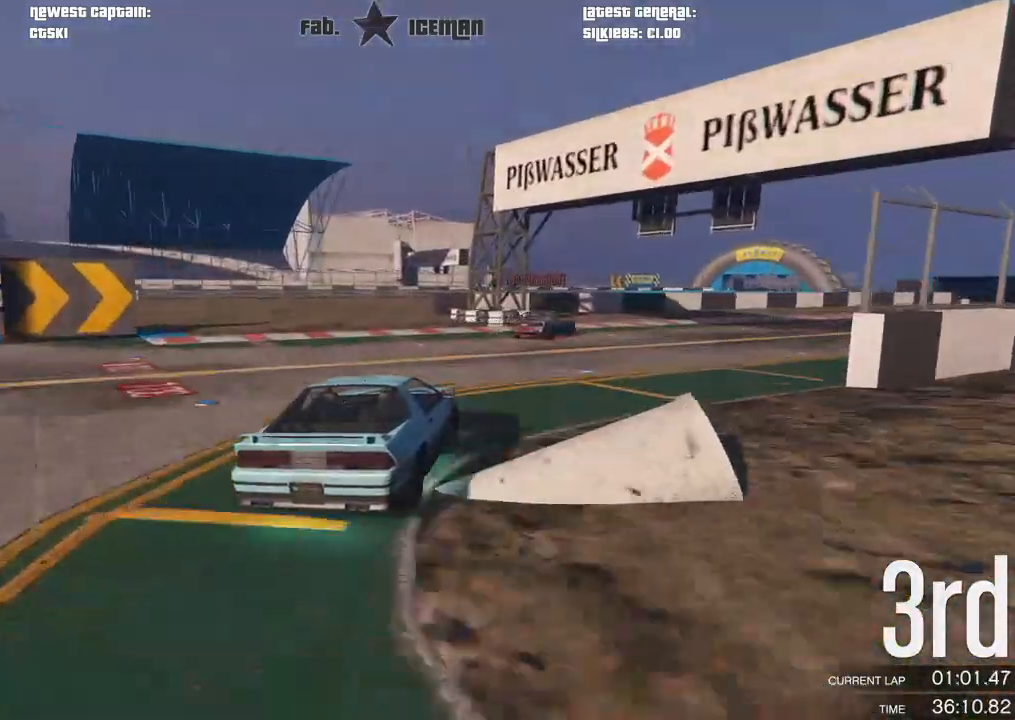
{"dt_ms": 500, "buttons": ["R2"], "left_stick": "center", "right_stick": "center", "events": [[21, "left_stick", "right"], [479, "left_stick", "center"]]}
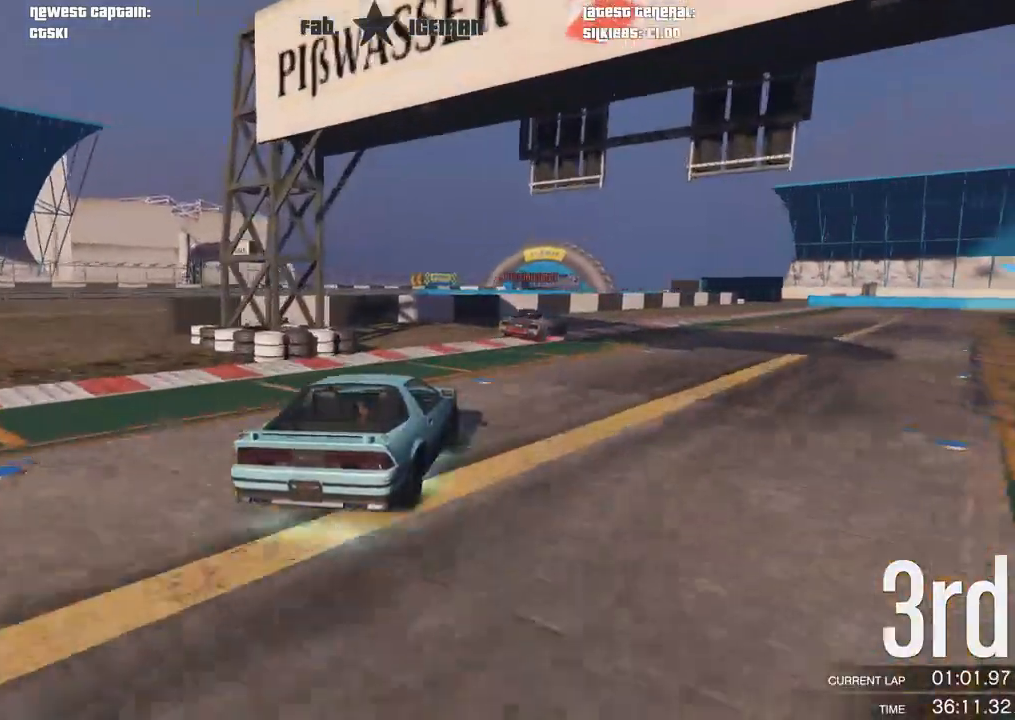
{"dt_ms": 500, "buttons": ["R2"], "left_stick": "center", "right_stick": "center", "events": [[42, "left_stick", "right"], [208, "left_stick", "center"], [312, "left_stick", "right"], [438, "left_stick", "center"]]}
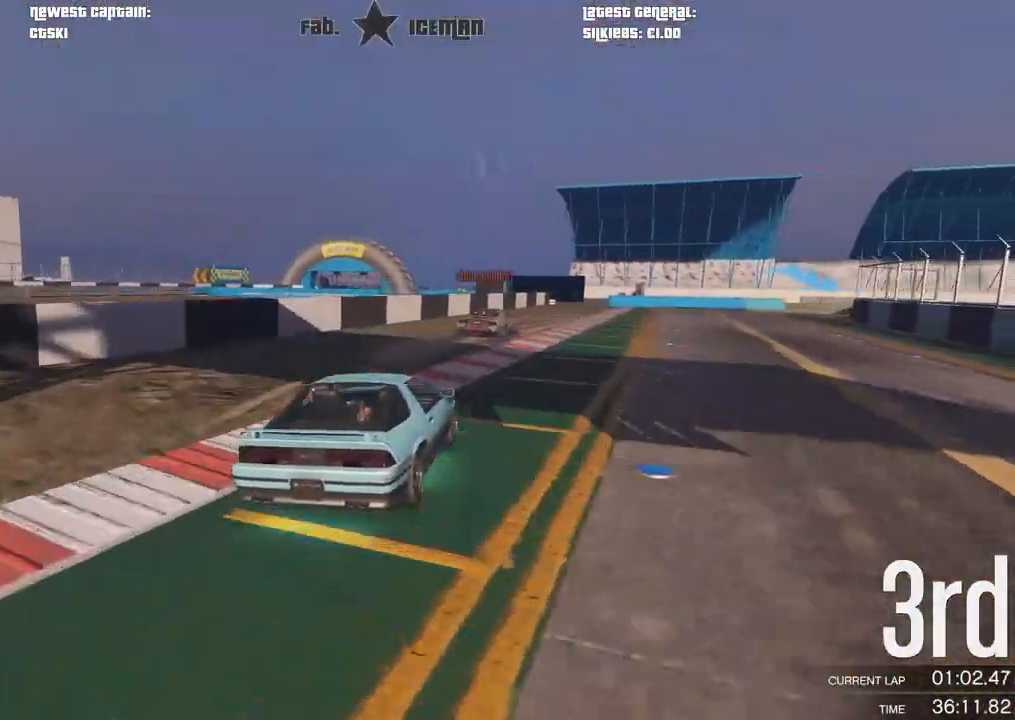
{"dt_ms": 500, "buttons": ["R2"], "left_stick": "center", "right_stick": "center", "events": [[167, "left_stick", "right"], [250, "left_stick", "center"]]}
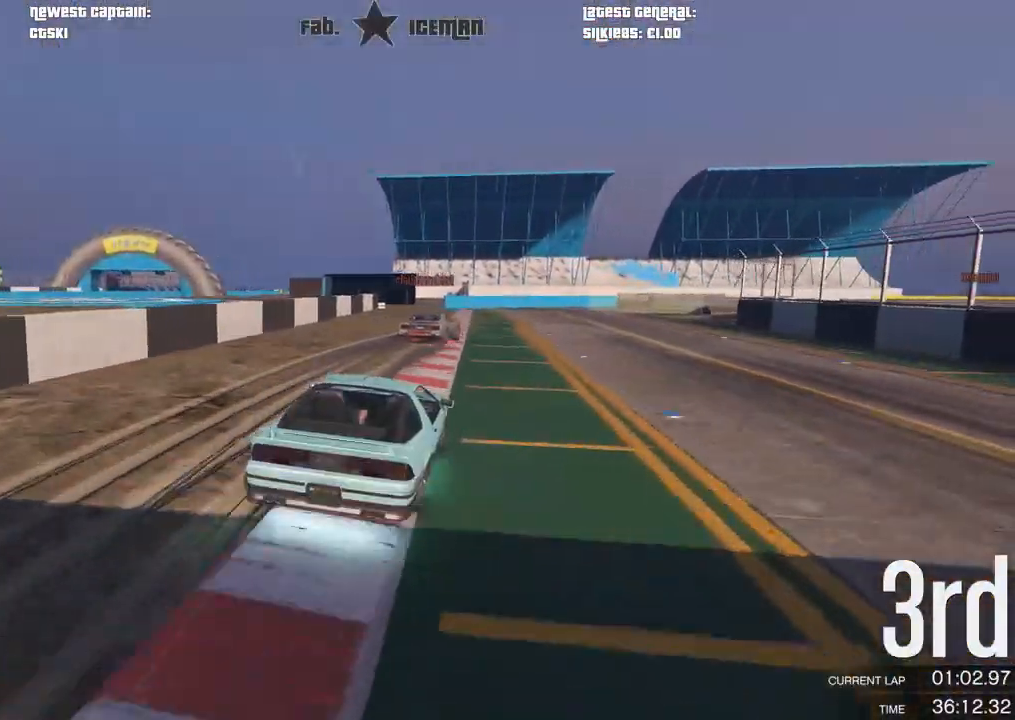
{"dt_ms": 500, "buttons": ["L2", "R2"], "left_stick": "center", "right_stick": "center", "events": [[62, "left_stick", "down-left"], [167, "left_stick", "center"], [333, "left_stick", "right"], [500, "L2", "down"], [500, "left_stick", "center"]]}
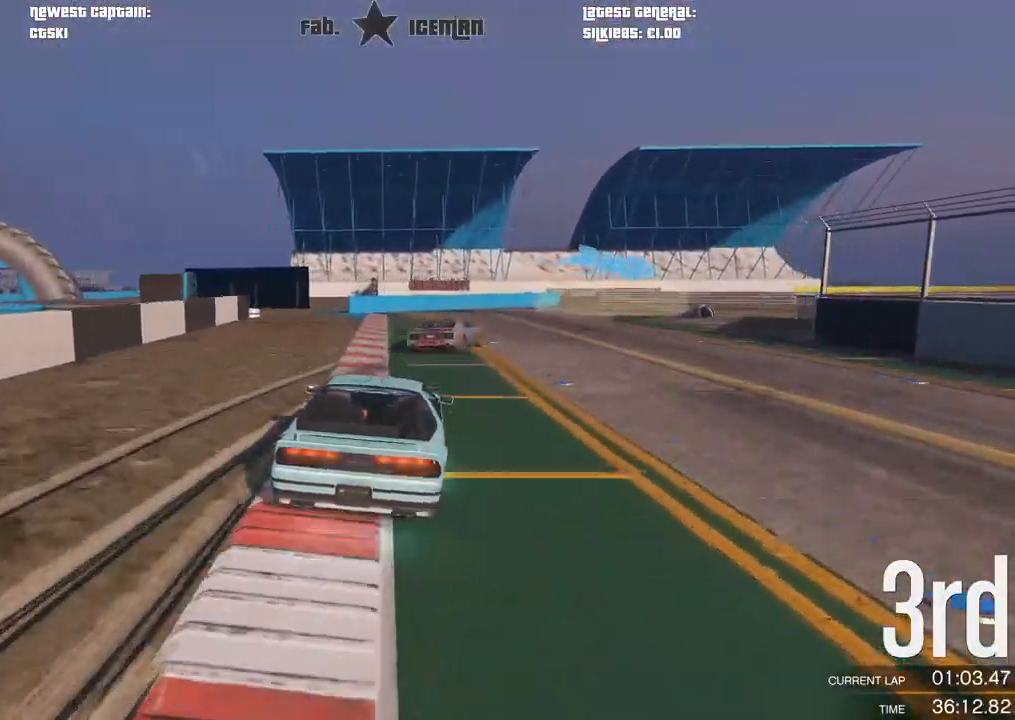
{"dt_ms": 500, "buttons": ["L2"], "left_stick": "right", "right_stick": "center", "events": [[62, "R2", "up"], [188, "left_stick", "right"]]}
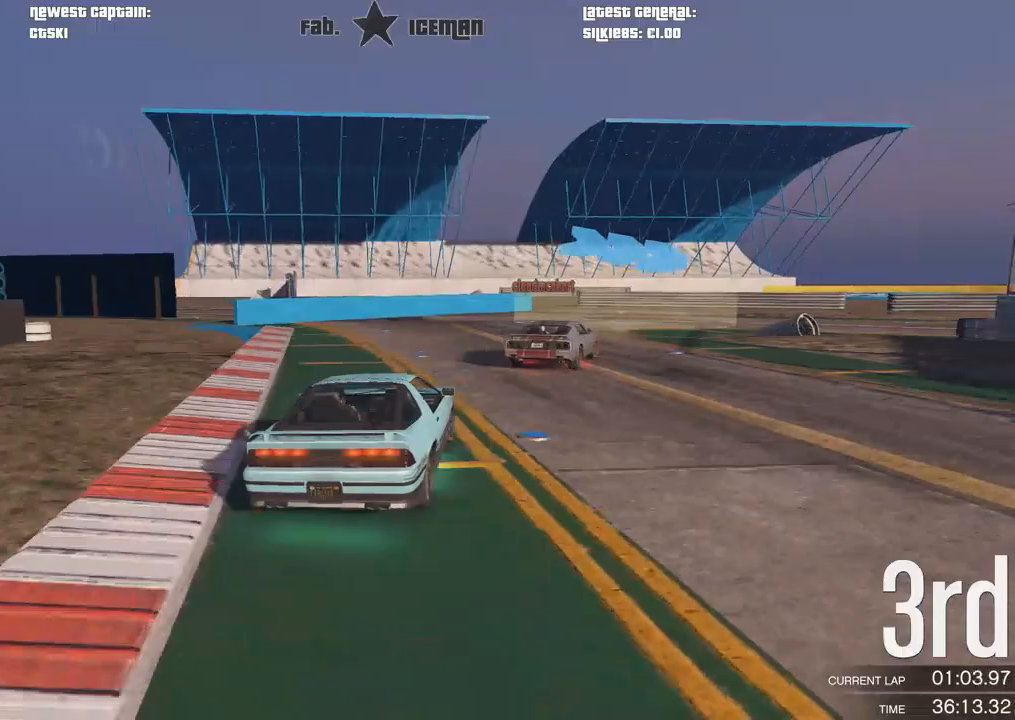
{"dt_ms": 500, "buttons": [], "left_stick": "right", "right_stick": "center", "events": [[62, "L2", "up"], [125, "L2", "down"], [250, "L2", "up"]]}
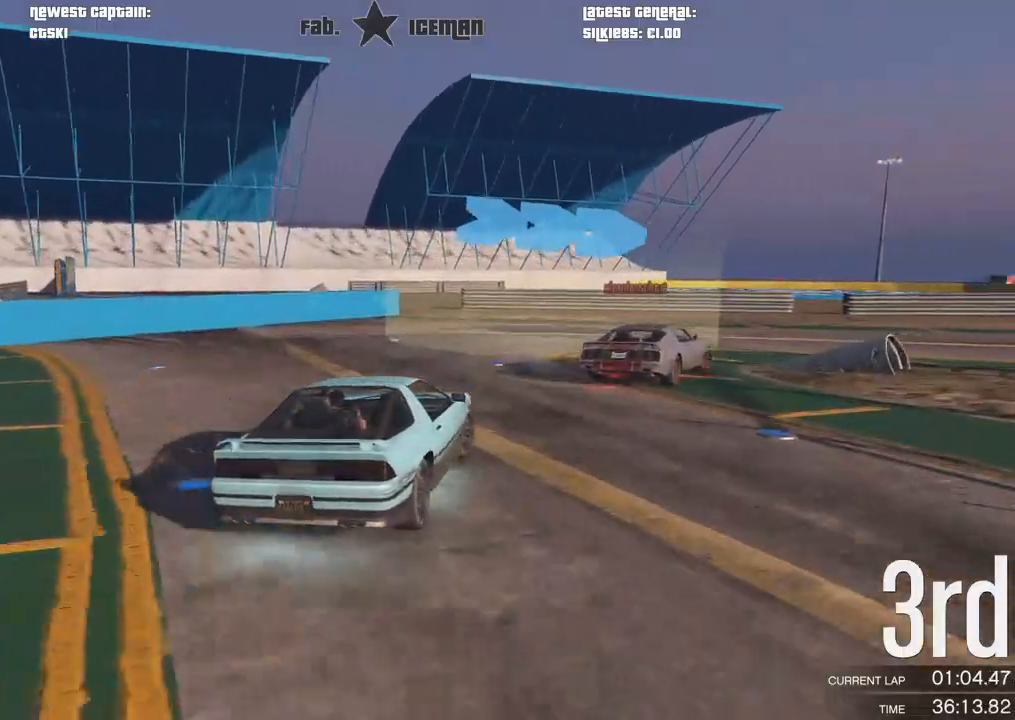
{"dt_ms": 500, "buttons": [], "left_stick": "right", "right_stick": "center", "events": []}
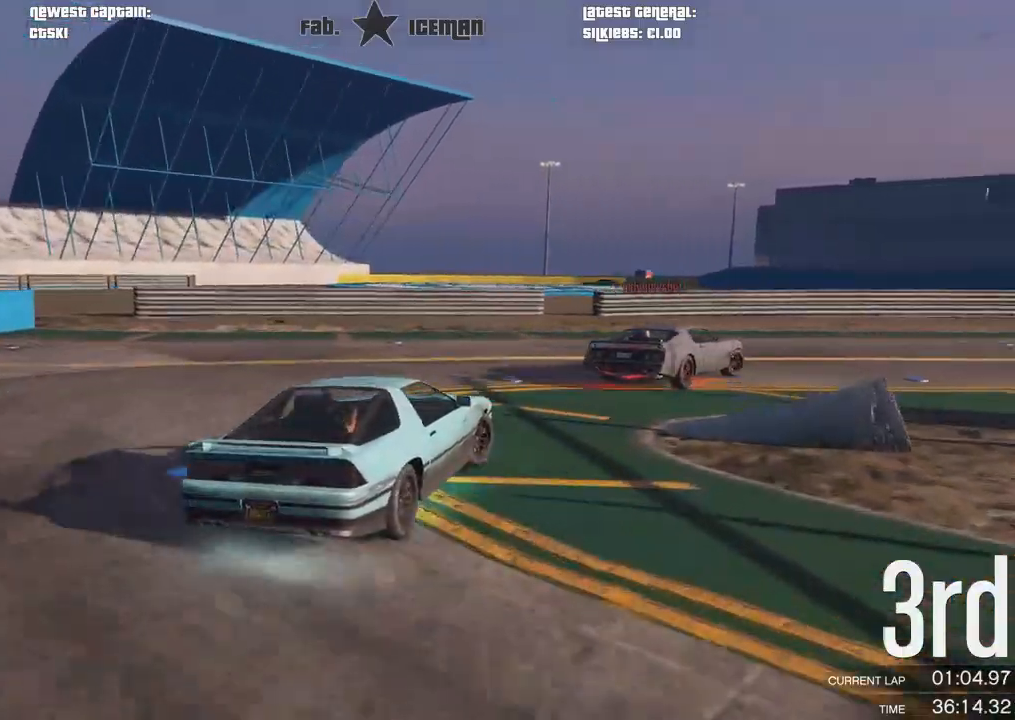
{"dt_ms": 500, "buttons": ["R2"], "left_stick": "right", "right_stick": "center", "events": [[21, "R2", "down"]]}
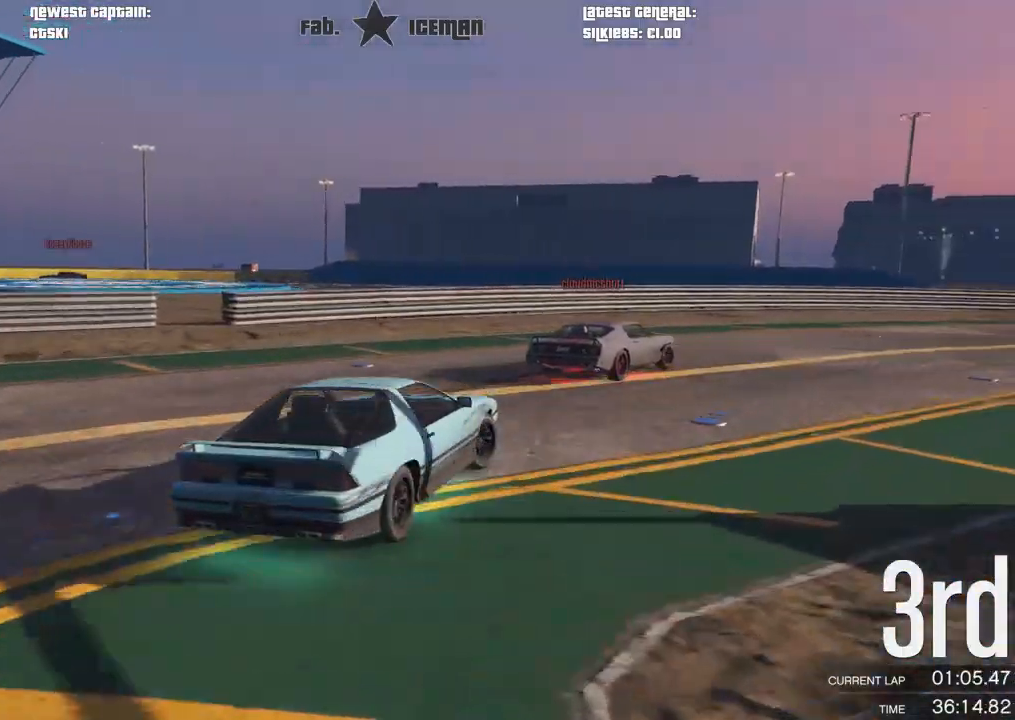
{"dt_ms": 500, "buttons": ["R2"], "left_stick": "right", "right_stick": "center", "events": []}
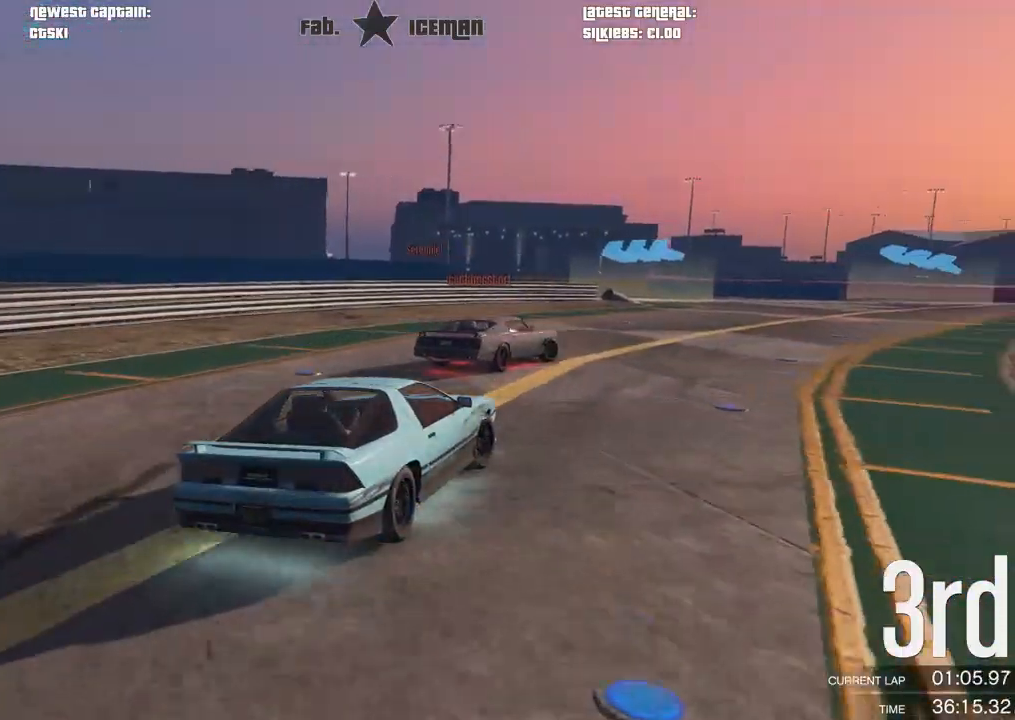
{"dt_ms": 500, "buttons": ["R2"], "left_stick": "center", "right_stick": "center", "events": [[333, "left_stick", "center"]]}
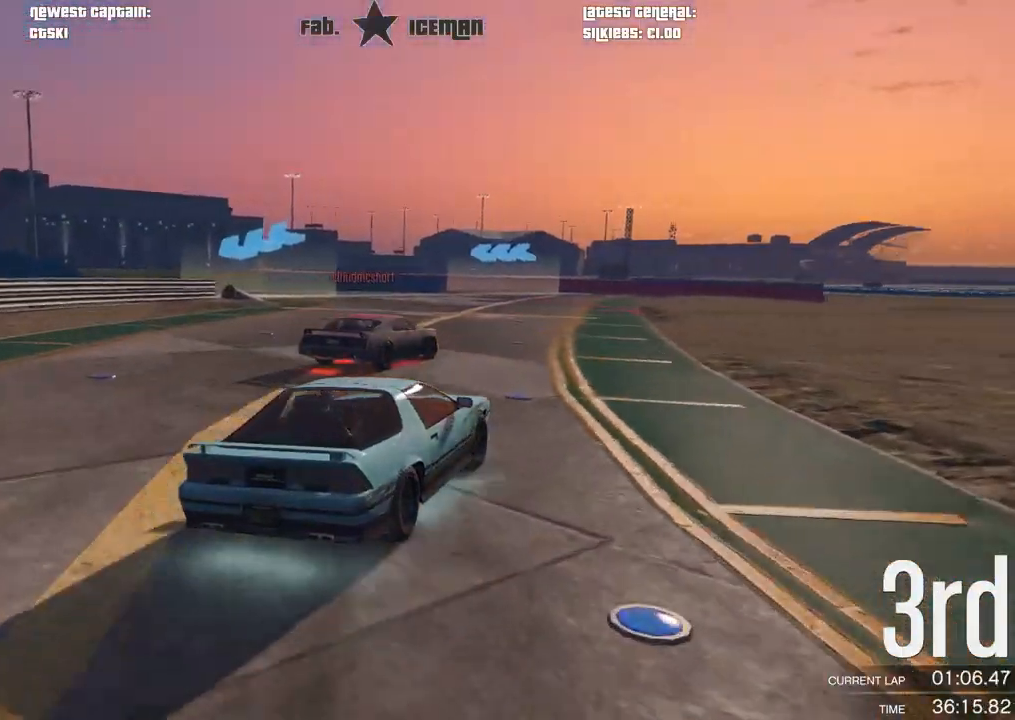
{"dt_ms": 500, "buttons": ["R2"], "left_stick": "down-left", "right_stick": "center", "events": [[104, "left_stick", "left"], [333, "left_stick", "down-left"]]}
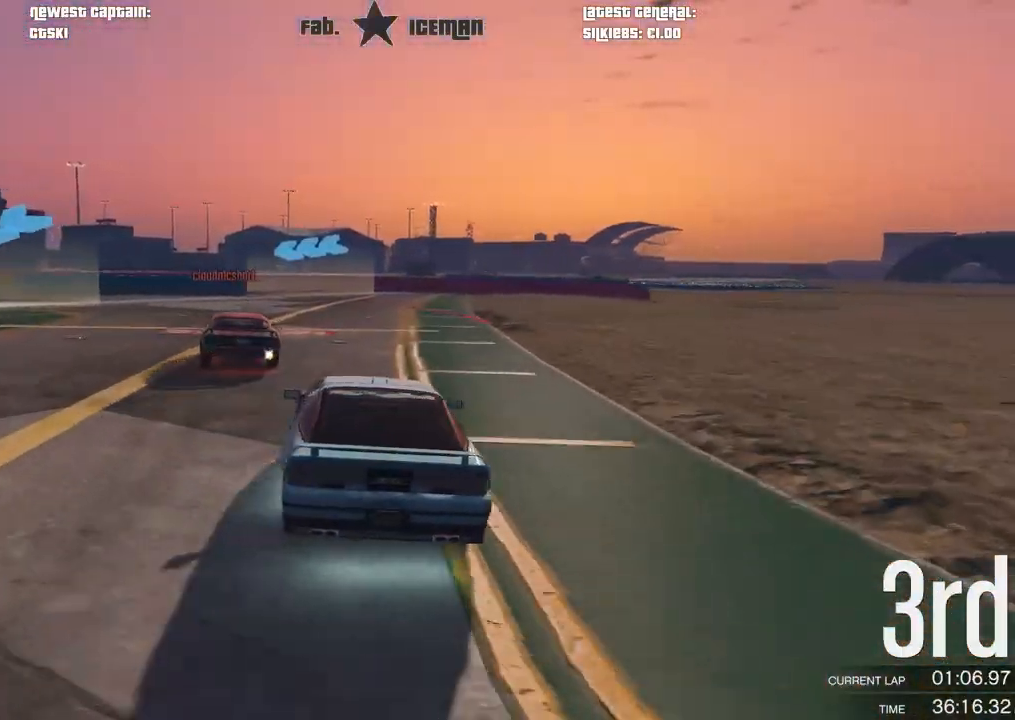
{"dt_ms": 500, "buttons": ["R2"], "left_stick": "center", "right_stick": "center", "events": [[458, "left_stick", "center"]]}
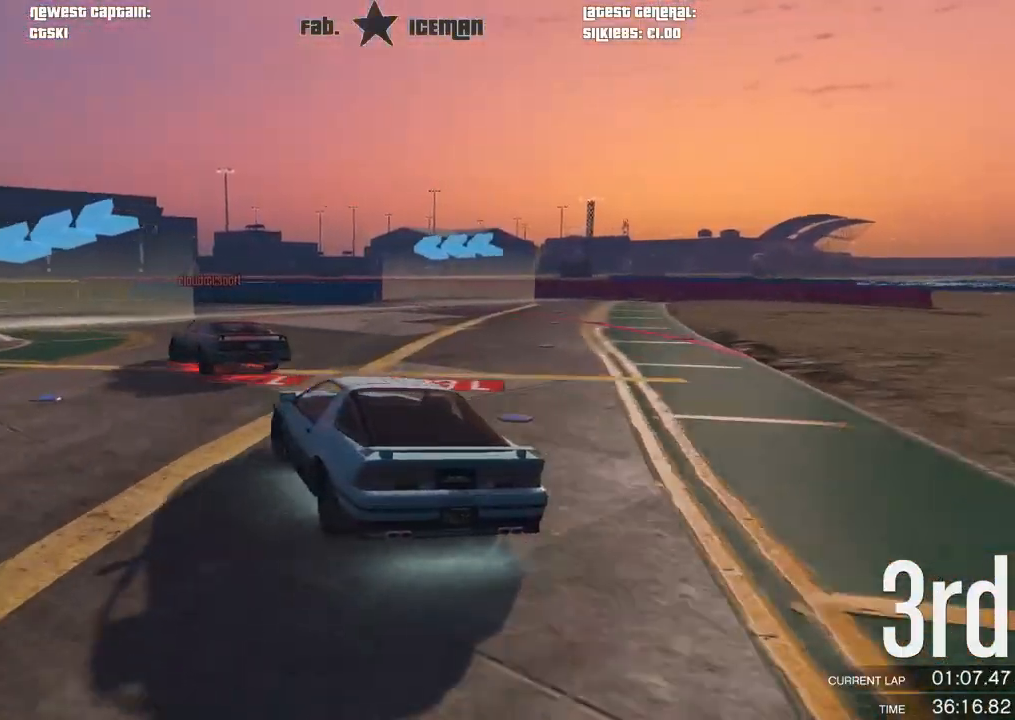
{"dt_ms": 500, "buttons": ["R2"], "left_stick": "down-left", "right_stick": "center", "events": [[62, "left_stick", "left"], [417, "left_stick", "down-left"]]}
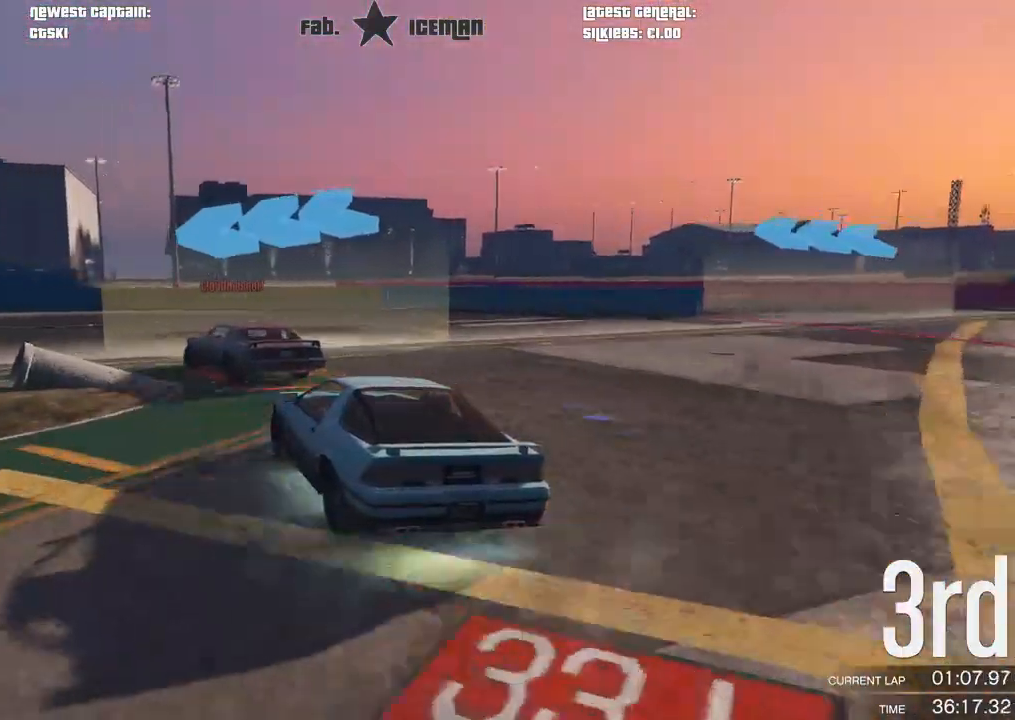
{"dt_ms": 500, "buttons": ["R2"], "left_stick": "down-left", "right_stick": "center", "events": []}
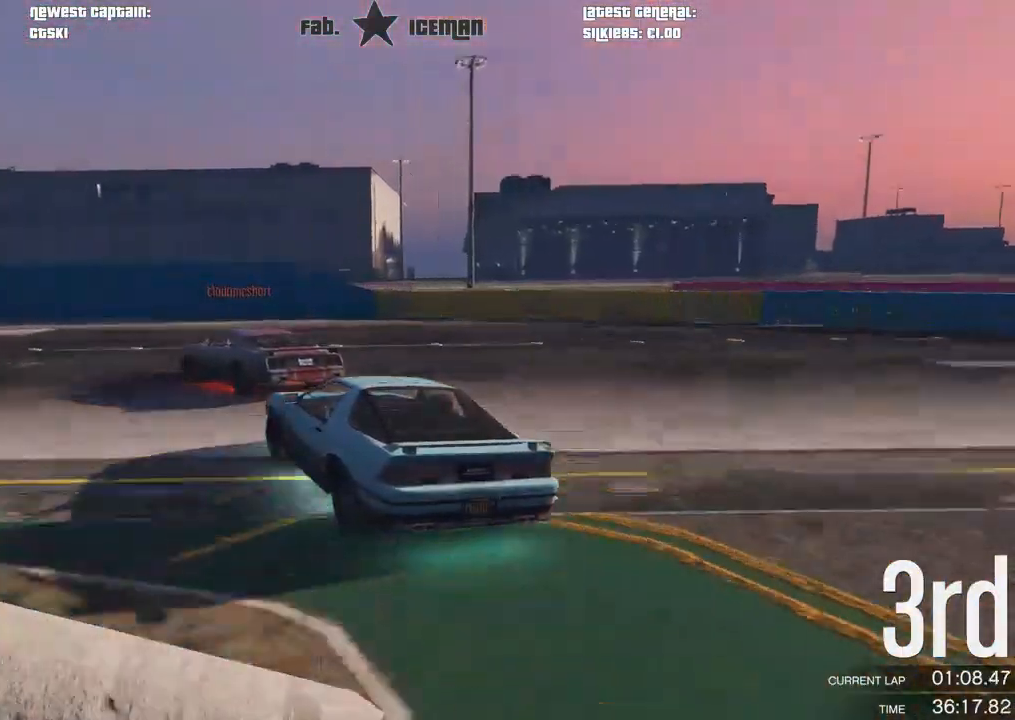
{"dt_ms": 500, "buttons": ["R2"], "left_stick": "down-left", "right_stick": "center", "events": []}
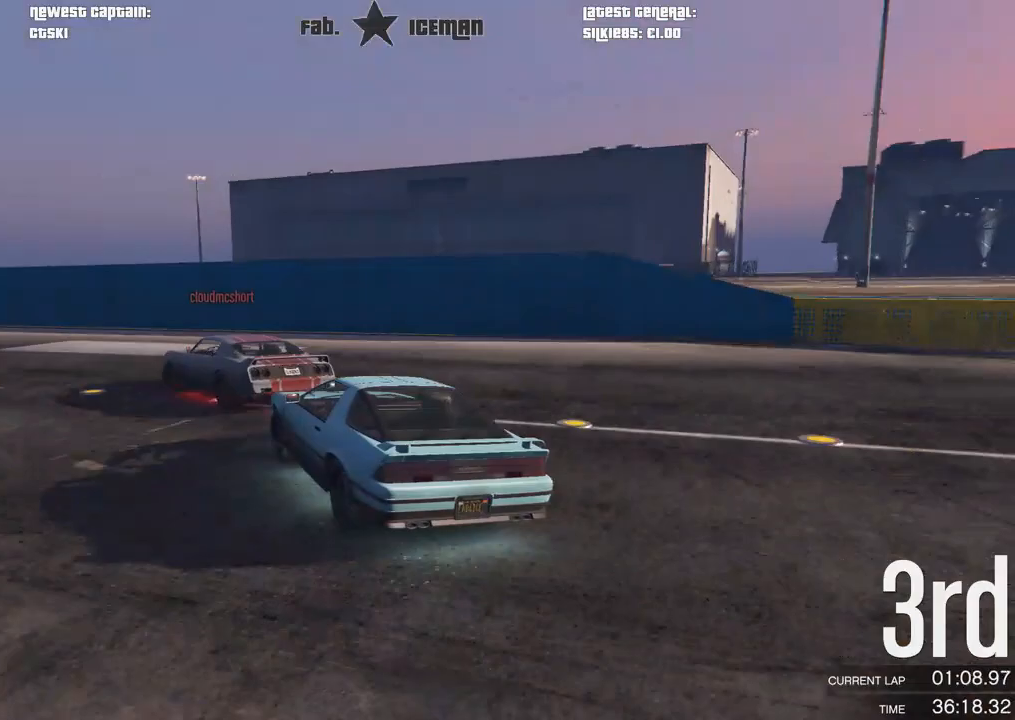
{"dt_ms": 500, "buttons": ["R2"], "left_stick": "down-left", "right_stick": "center", "events": [[146, "left_stick", "center"], [208, "left_stick", "down-left"]]}
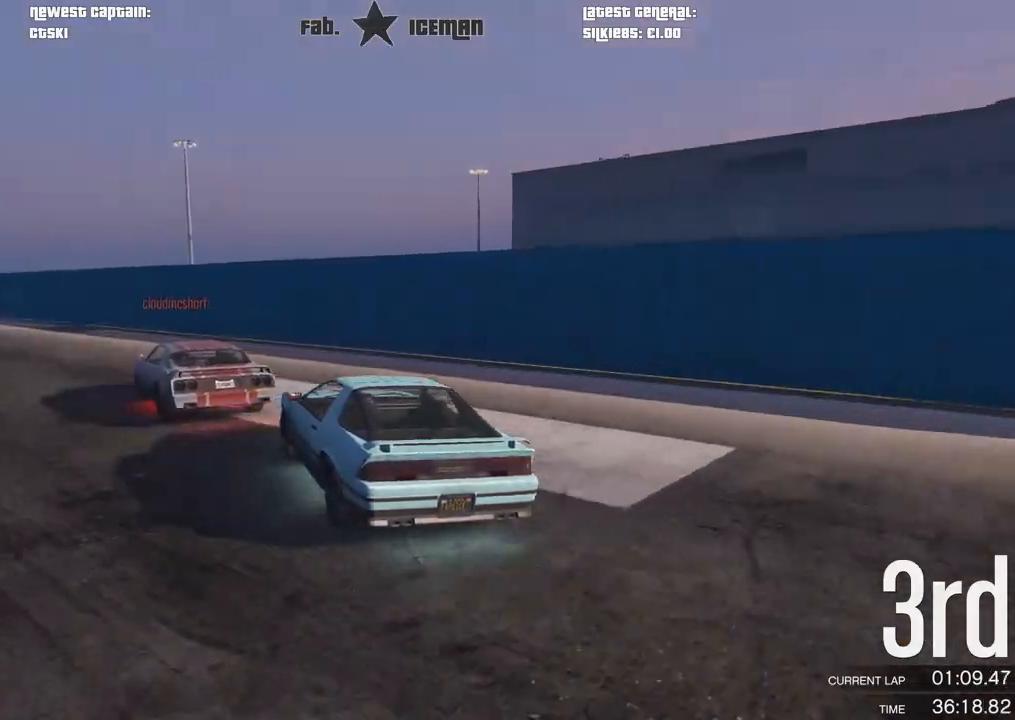
{"dt_ms": 500, "buttons": ["R2"], "left_stick": "down-left", "right_stick": "center", "events": [[208, "left_stick", "center"], [438, "left_stick", "down-left"]]}
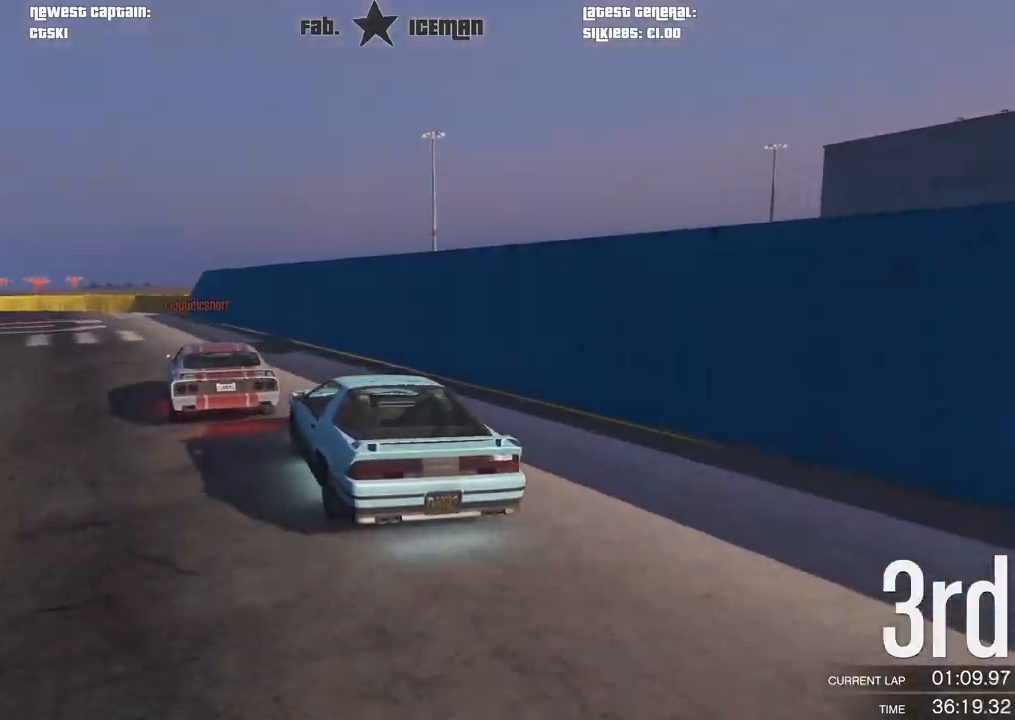
{"dt_ms": 500, "buttons": ["R2"], "left_stick": "down-left", "right_stick": "center", "events": [[167, "left_stick", "center"], [333, "left_stick", "down-left"]]}
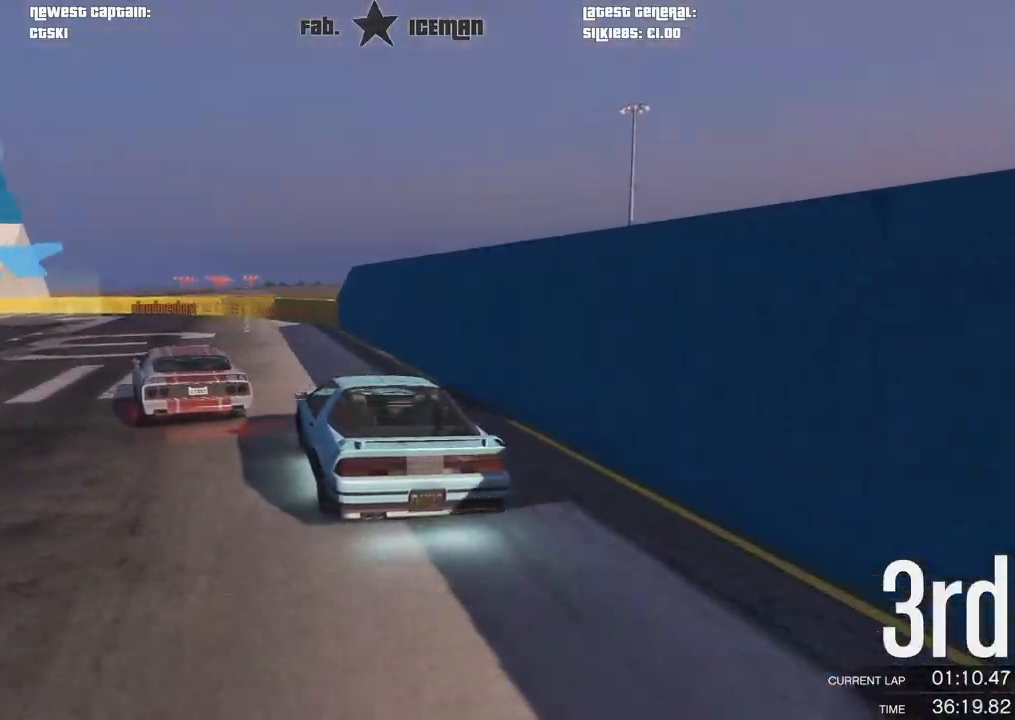
{"dt_ms": 500, "buttons": ["R2"], "left_stick": "down-left", "right_stick": "center", "events": [[333, "left_stick", "center"], [417, "left_stick", "down-left"]]}
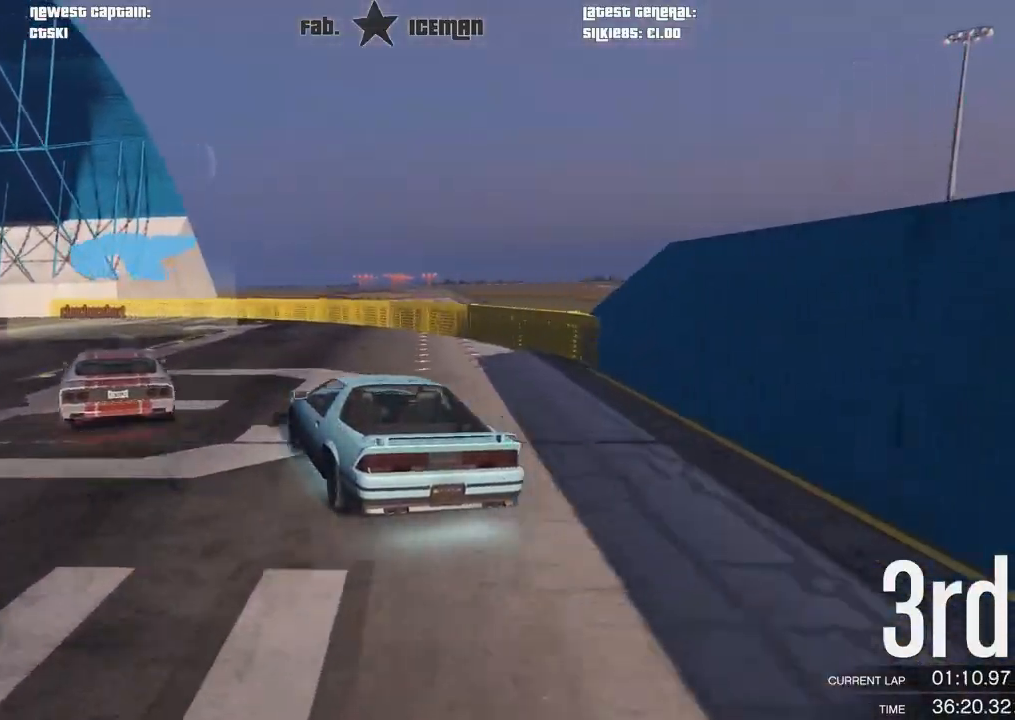
{"dt_ms": 500, "buttons": ["R2"], "left_stick": "center", "right_stick": "center", "events": [[125, "left_stick", "center"], [250, "left_stick", "down-left"], [417, "left_stick", "center"]]}